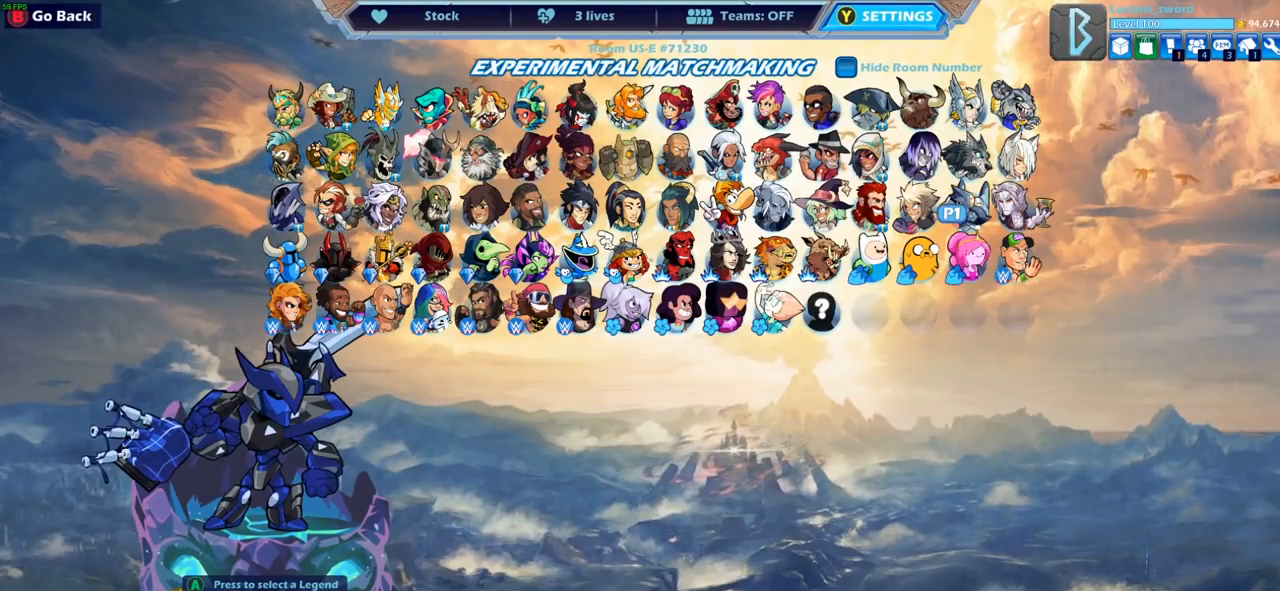
Gameplay with a controller (PlayStation layout); each line is a JSON object with the inputs held at the frame after it. "events" lists button and stick changes between this image and that frame as [ms after this image, input, new state], when the widget could be followed in between.
{"buttons": [], "left_stick": "center", "right_stick": "center", "events": [[17, "DPAD_RIGHT", "down"], [83, "DPAD_RIGHT", "up"]]}
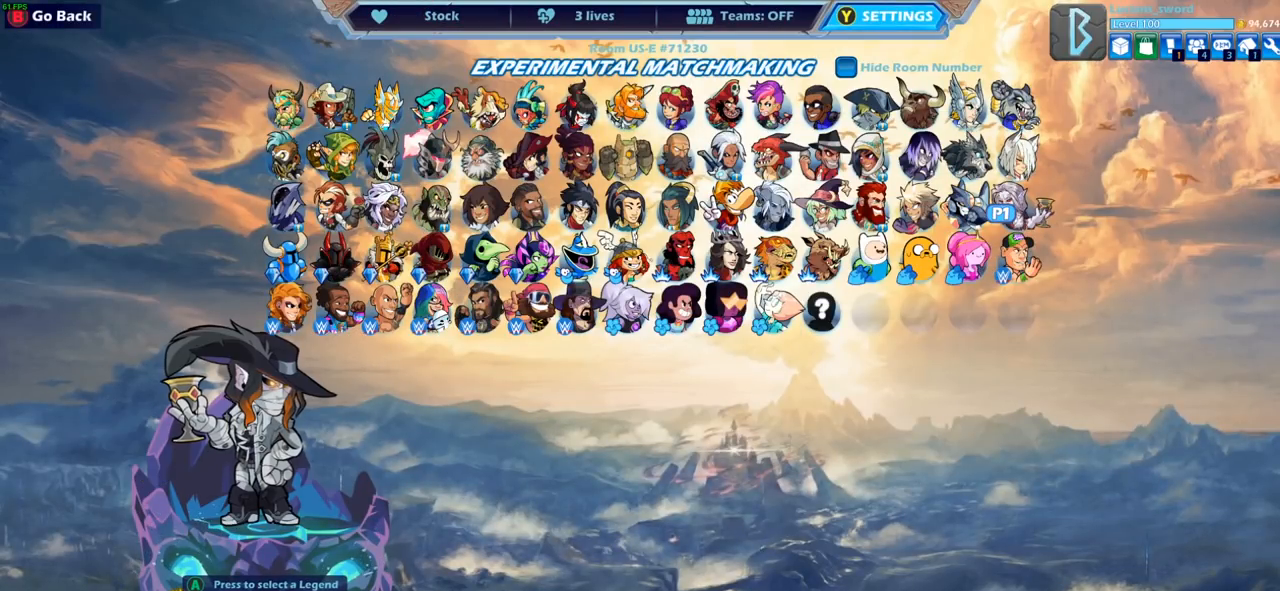
{"buttons": [], "left_stick": "center", "right_stick": "center", "events": [[17, "CROSS", "down"], [100, "CROSS", "up"]]}
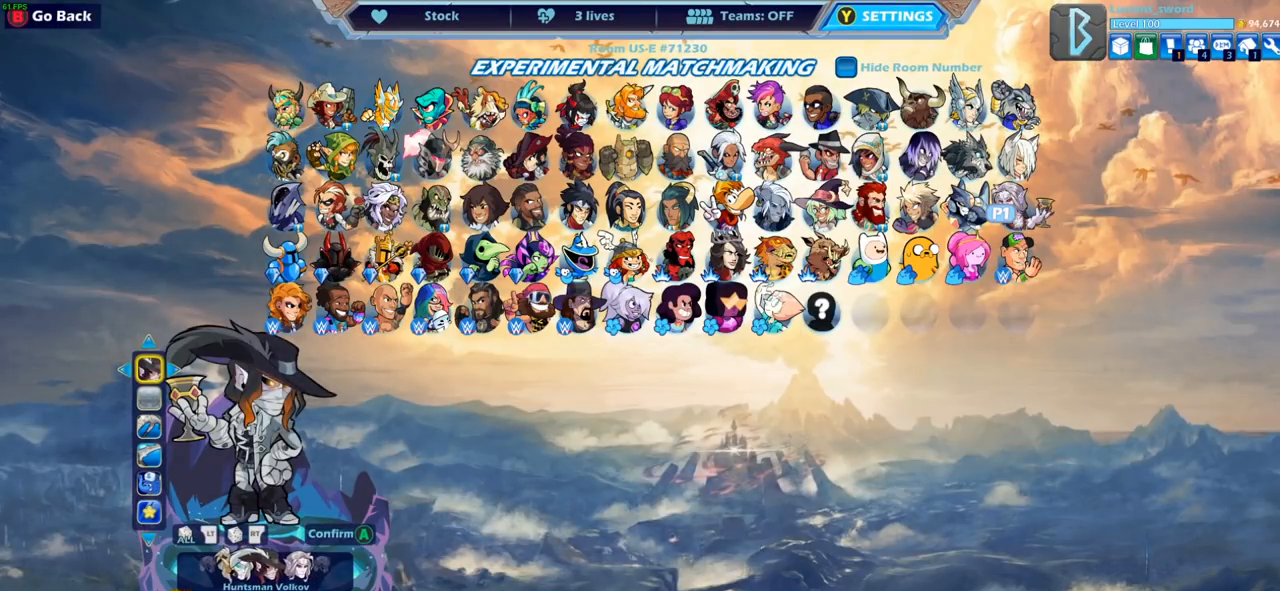
{"buttons": ["DPAD_LEFT"], "left_stick": "center", "right_stick": "center", "events": [[33, "DPAD_DOWN", "down"], [133, "DPAD_DOWN", "up"], [267, "DPAD_LEFT", "down"], [383, "DPAD_LEFT", "up"], [483, "DPAD_LEFT", "down"]]}
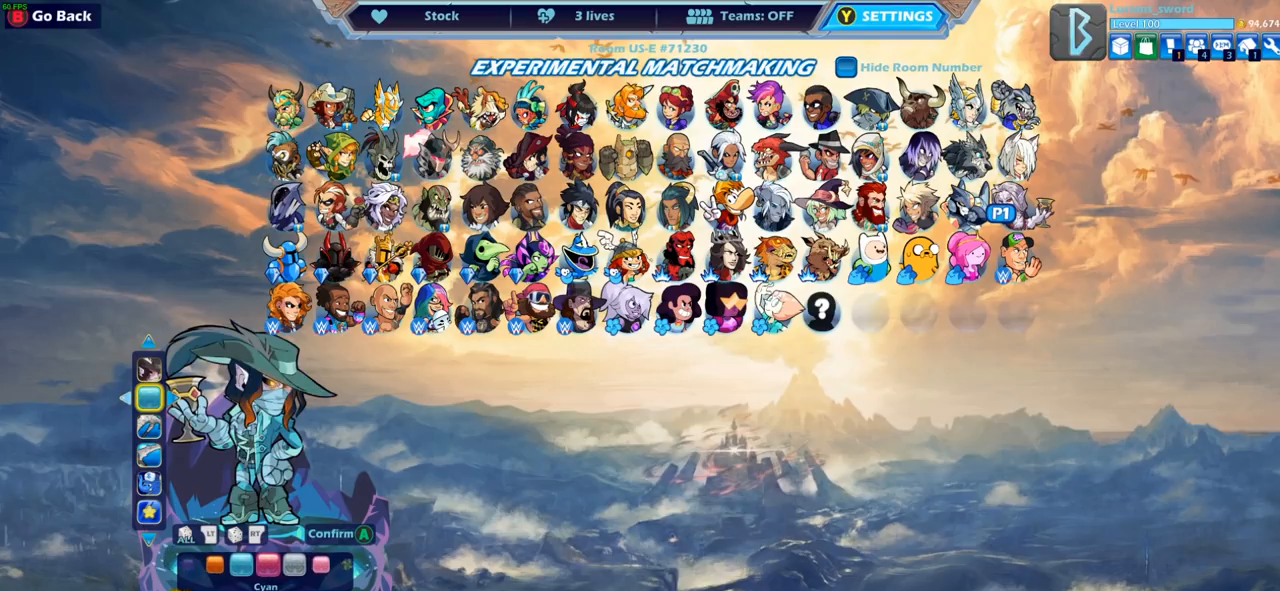
{"buttons": ["DPAD_RIGHT"], "left_stick": "center", "right_stick": "center", "events": [[50, "DPAD_LEFT", "up"], [133, "DPAD_LEFT", "down"], [233, "DPAD_LEFT", "up"], [450, "DPAD_RIGHT", "down"]]}
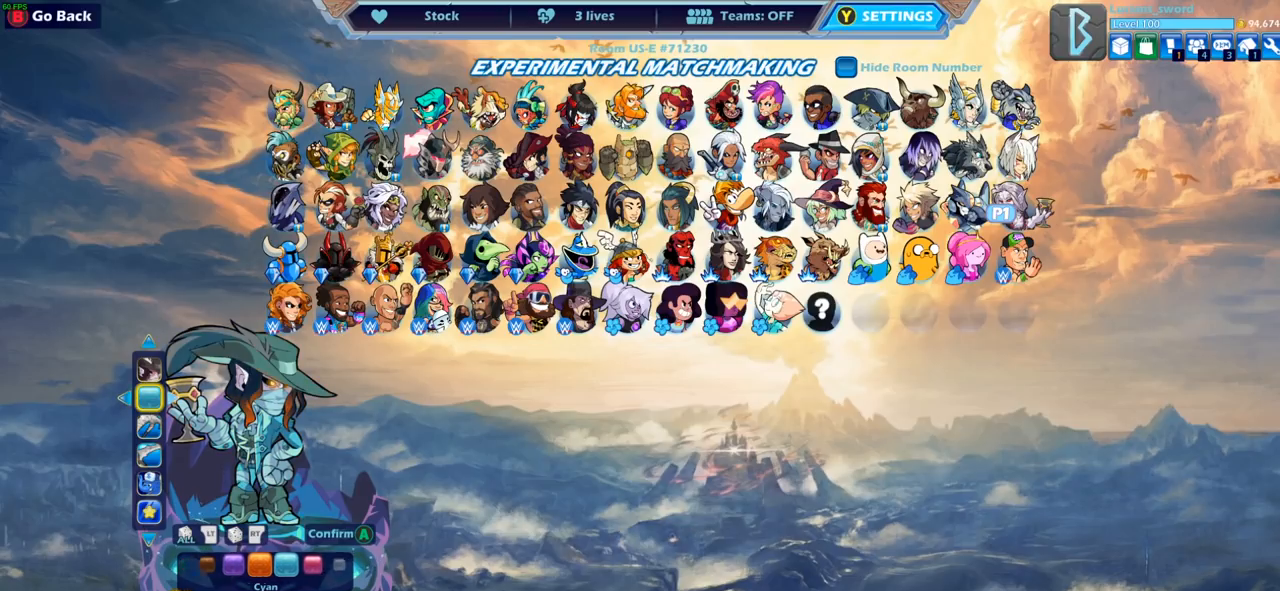
{"buttons": [], "left_stick": "center", "right_stick": "center", "events": [[67, "DPAD_RIGHT", "up"]]}
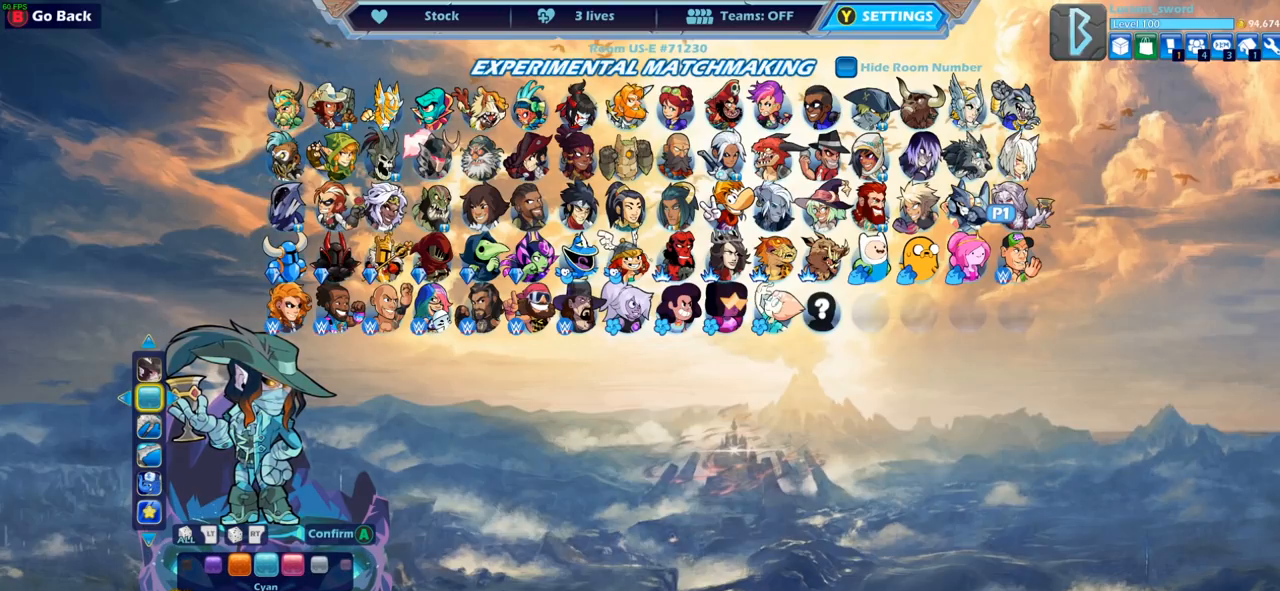
{"buttons": [], "left_stick": "center", "right_stick": "center", "events": [[217, "DPAD_LEFT", "down"], [317, "DPAD_LEFT", "up"], [417, "DPAD_LEFT", "down"], [500, "DPAD_LEFT", "up"]]}
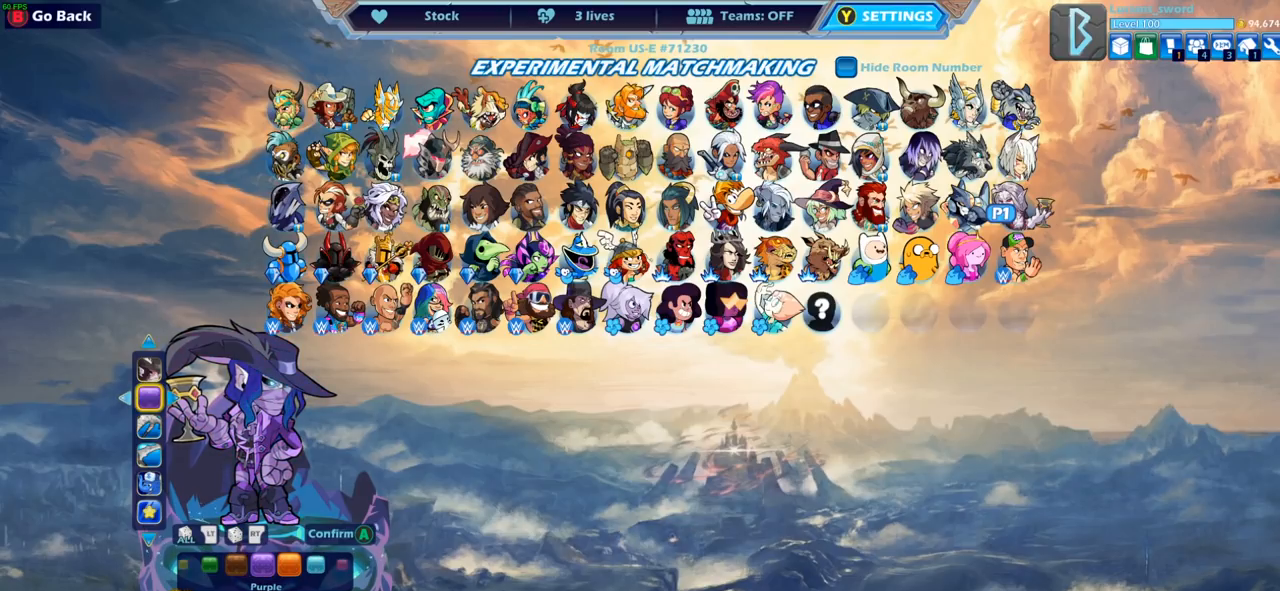
{"buttons": ["DPAD_LEFT"], "left_stick": "center", "right_stick": "center", "events": [[283, "DPAD_LEFT", "down"], [350, "DPAD_LEFT", "up"], [500, "DPAD_LEFT", "down"]]}
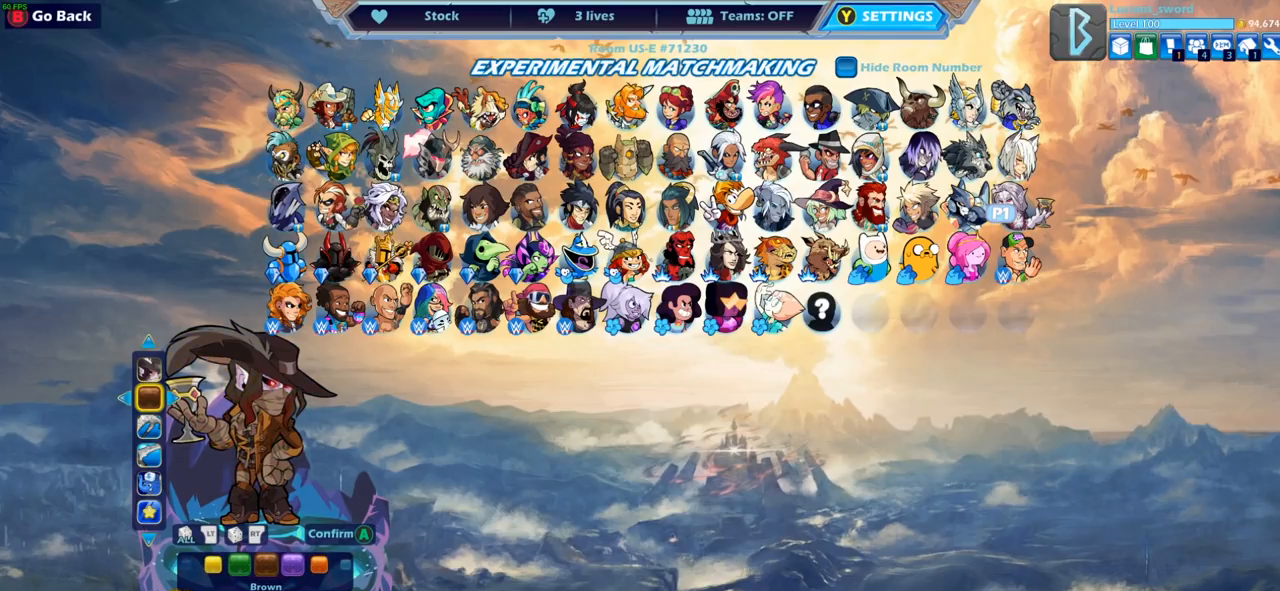
{"buttons": ["DPAD_LEFT"], "left_stick": "center", "right_stick": "center", "events": [[133, "DPAD_LEFT", "up"], [433, "DPAD_LEFT", "down"]]}
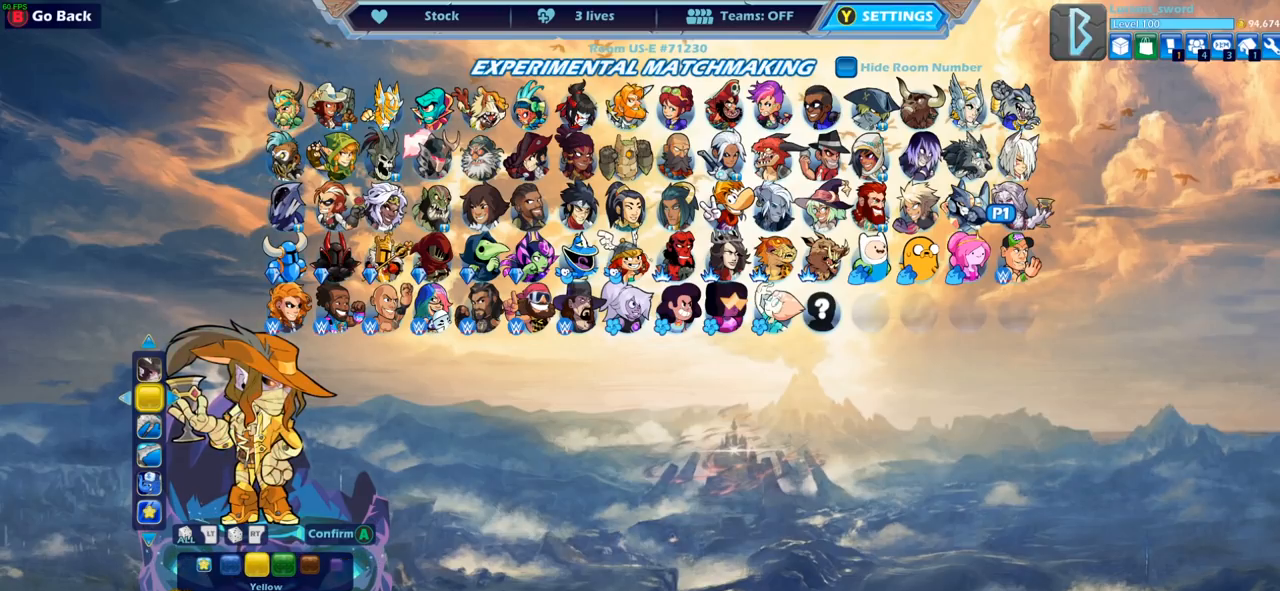
{"buttons": [], "left_stick": "center", "right_stick": "center", "events": [[33, "DPAD_LEFT", "up"], [250, "DPAD_LEFT", "down"], [350, "DPAD_LEFT", "up"]]}
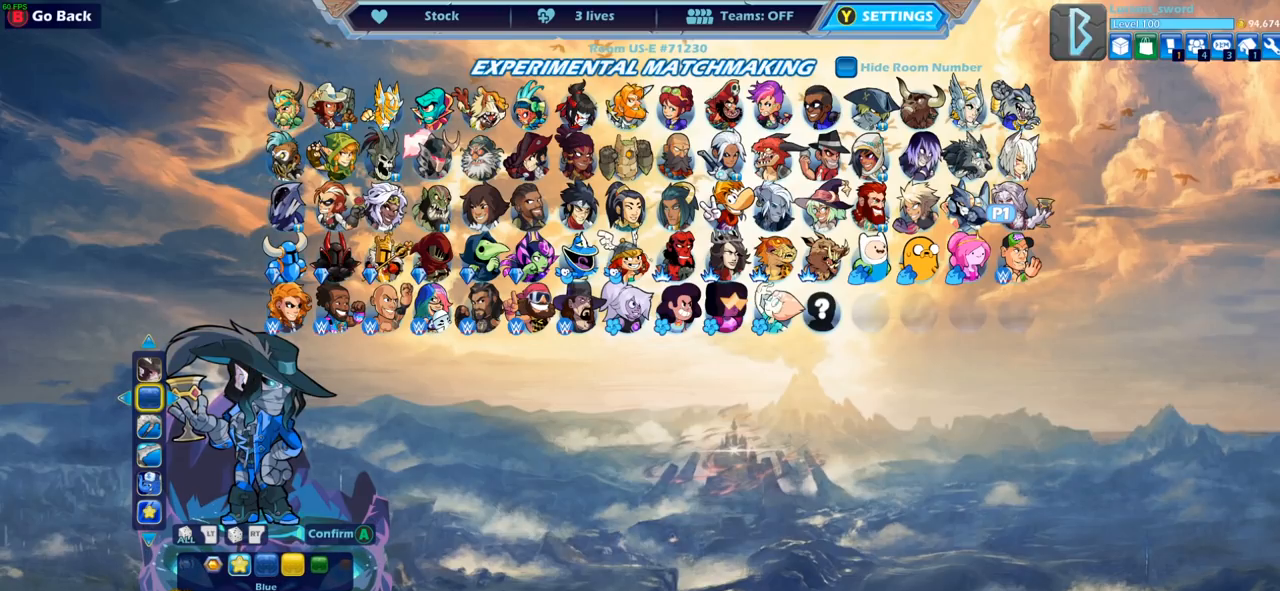
{"buttons": [], "left_stick": "center", "right_stick": "center", "events": [[100, "DPAD_LEFT", "down"], [200, "DPAD_LEFT", "up"], [367, "DPAD_RIGHT", "down"], [467, "DPAD_RIGHT", "up"]]}
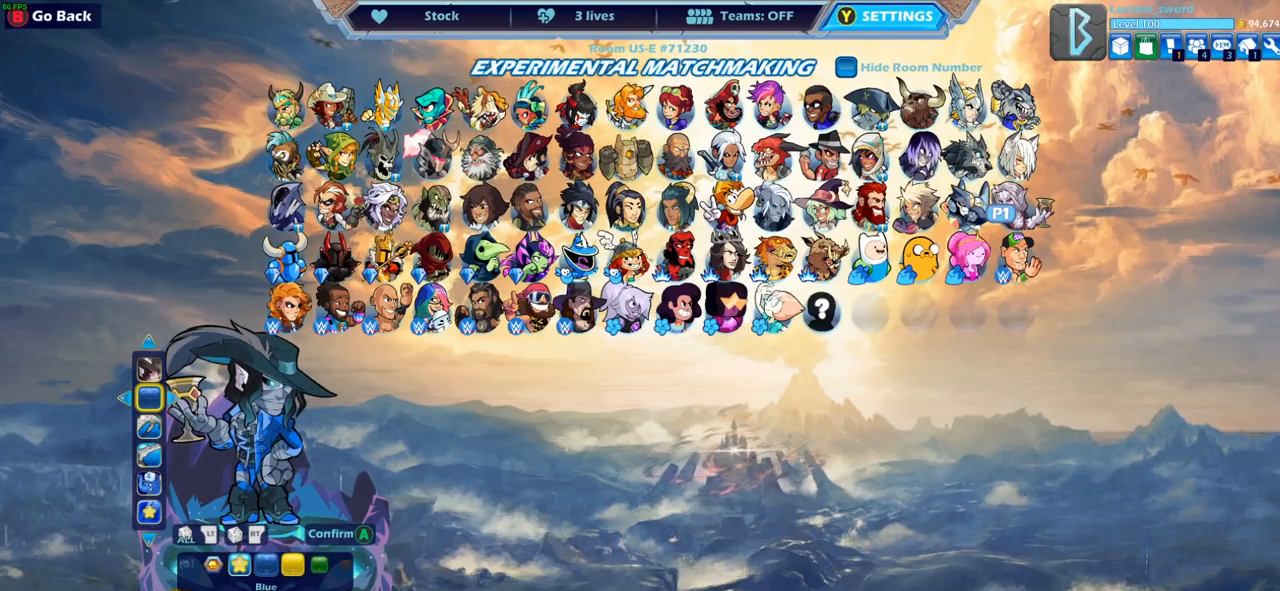
{"buttons": [], "left_stick": "center", "right_stick": "center", "events": [[167, "DPAD_LEFT", "down"], [267, "DPAD_LEFT", "up"], [367, "DPAD_LEFT", "down"], [450, "DPAD_LEFT", "up"]]}
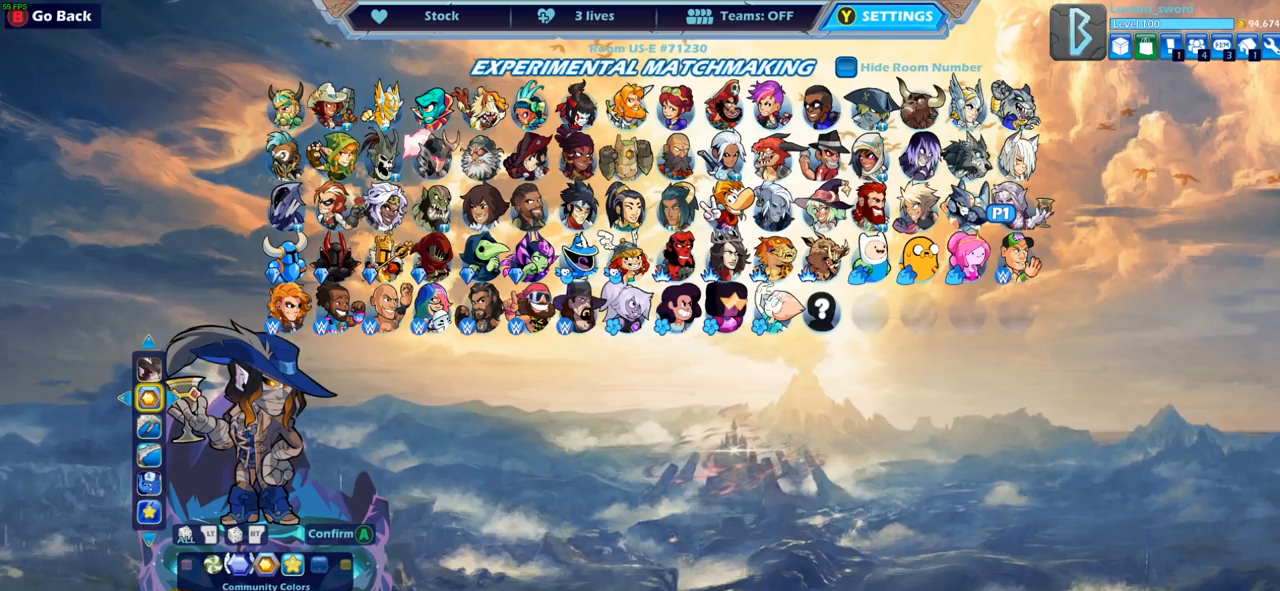
{"buttons": [], "left_stick": "center", "right_stick": "center", "events": [[83, "DPAD_LEFT", "down"], [200, "DPAD_LEFT", "up"]]}
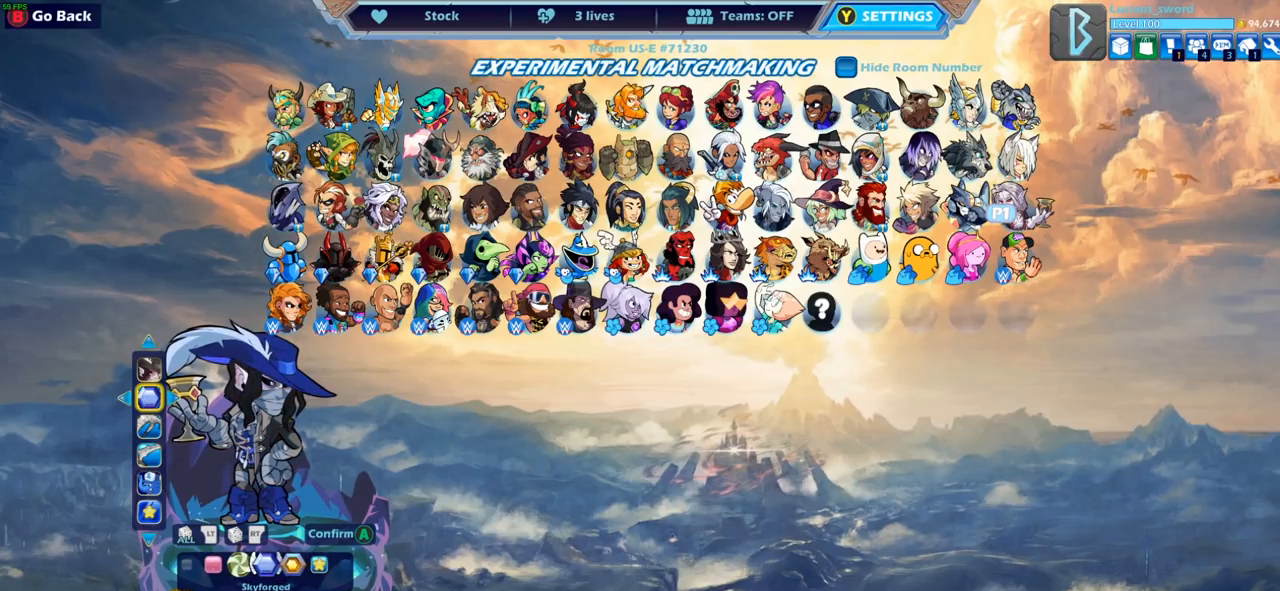
{"buttons": [], "left_stick": "center", "right_stick": "center", "events": []}
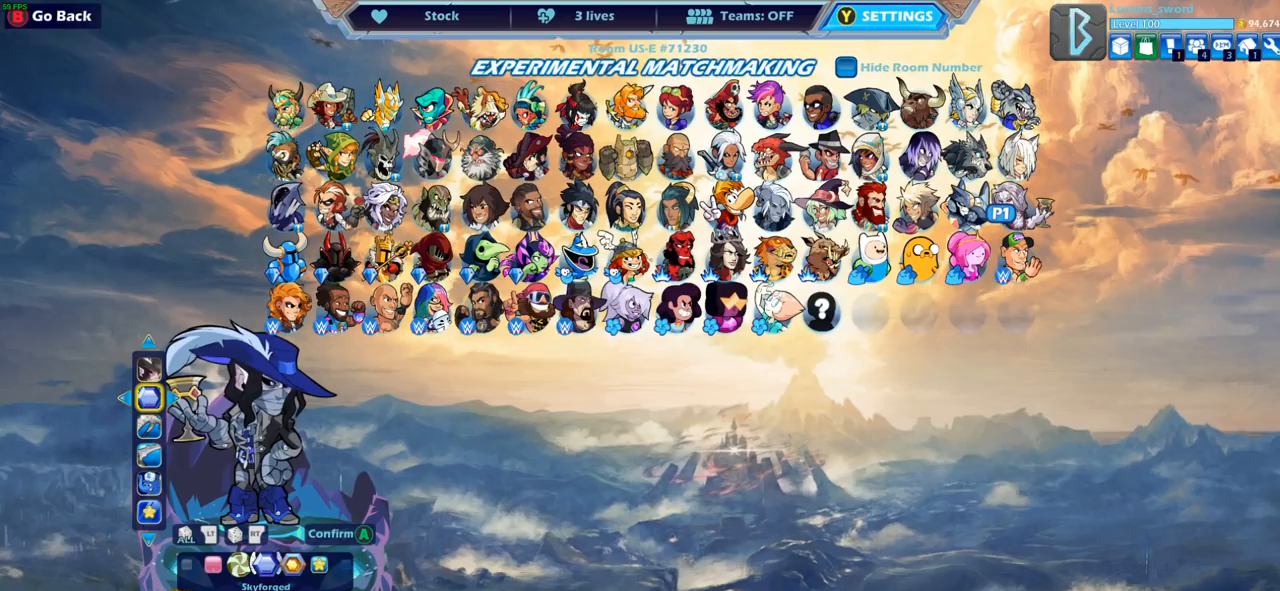
{"buttons": ["CIRCLE"], "left_stick": "center", "right_stick": "center", "events": [[117, "CIRCLE", "down"], [183, "CIRCLE", "up"], [450, "CIRCLE", "down"]]}
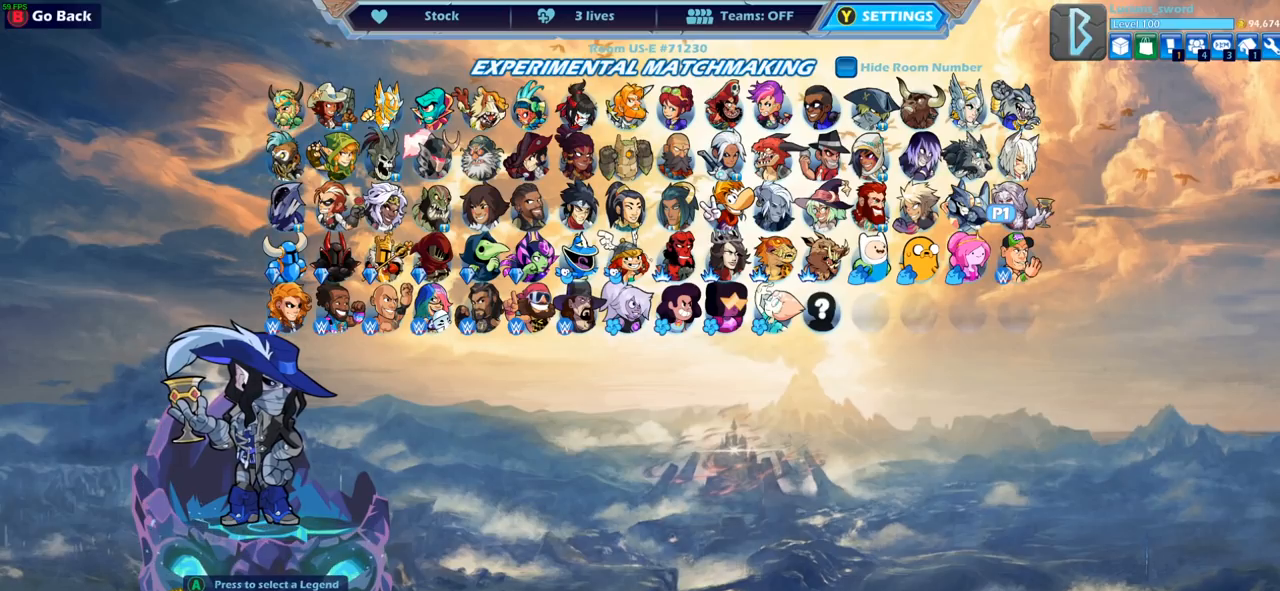
{"buttons": ["DPAD_DOWN"], "left_stick": "center", "right_stick": "center", "events": [[50, "CIRCLE", "up"], [500, "DPAD_DOWN", "down"]]}
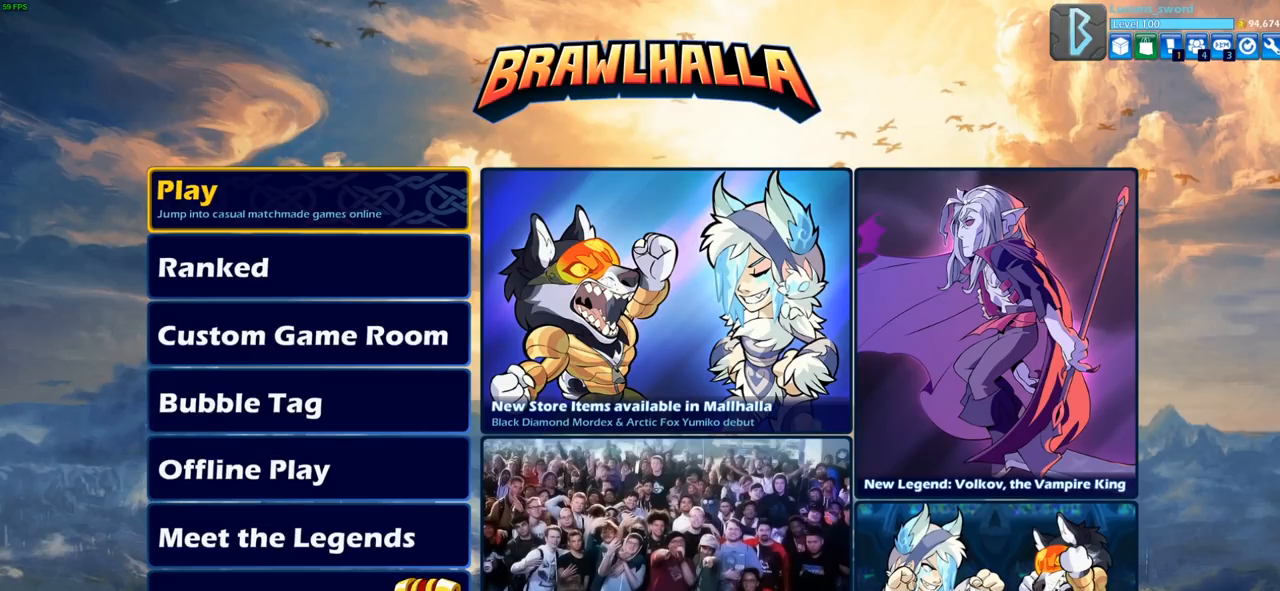
{"buttons": [], "left_stick": "center", "right_stick": "center", "events": [[117, "DPAD_DOWN", "up"], [183, "DPAD_DOWN", "down"], [267, "DPAD_DOWN", "up"], [350, "DPAD_DOWN", "down"], [433, "DPAD_DOWN", "up"]]}
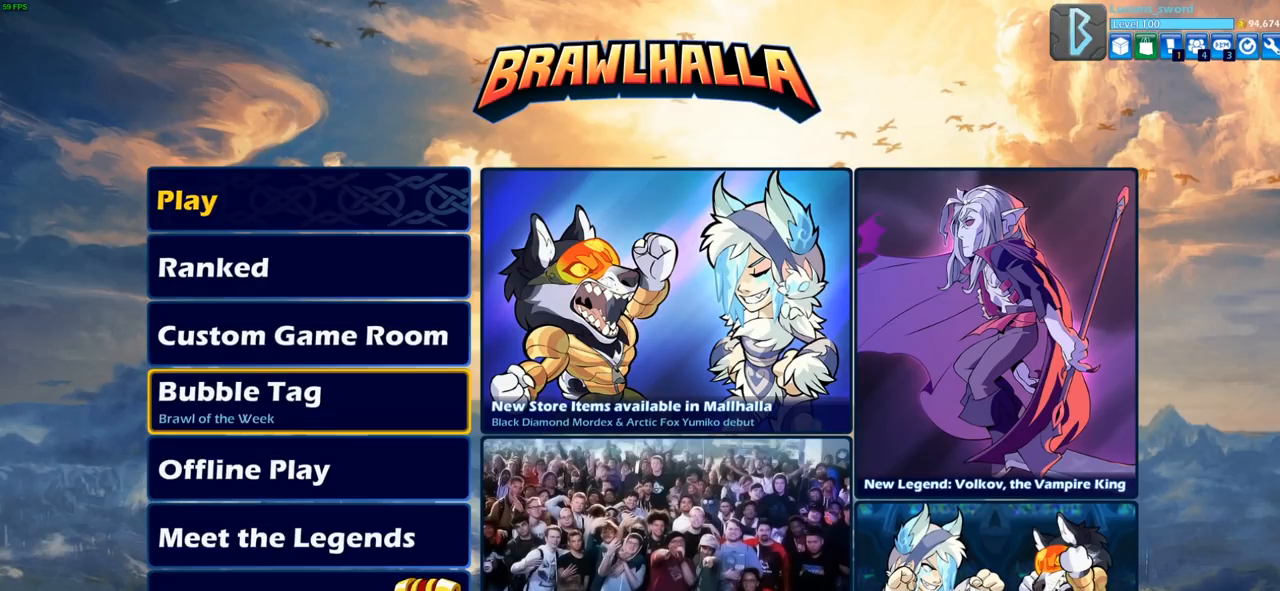
{"buttons": [], "left_stick": "center", "right_stick": "center", "events": [[17, "DPAD_DOWN", "down"], [100, "DPAD_DOWN", "up"], [183, "DPAD_DOWN", "down"], [283, "DPAD_DOWN", "up"]]}
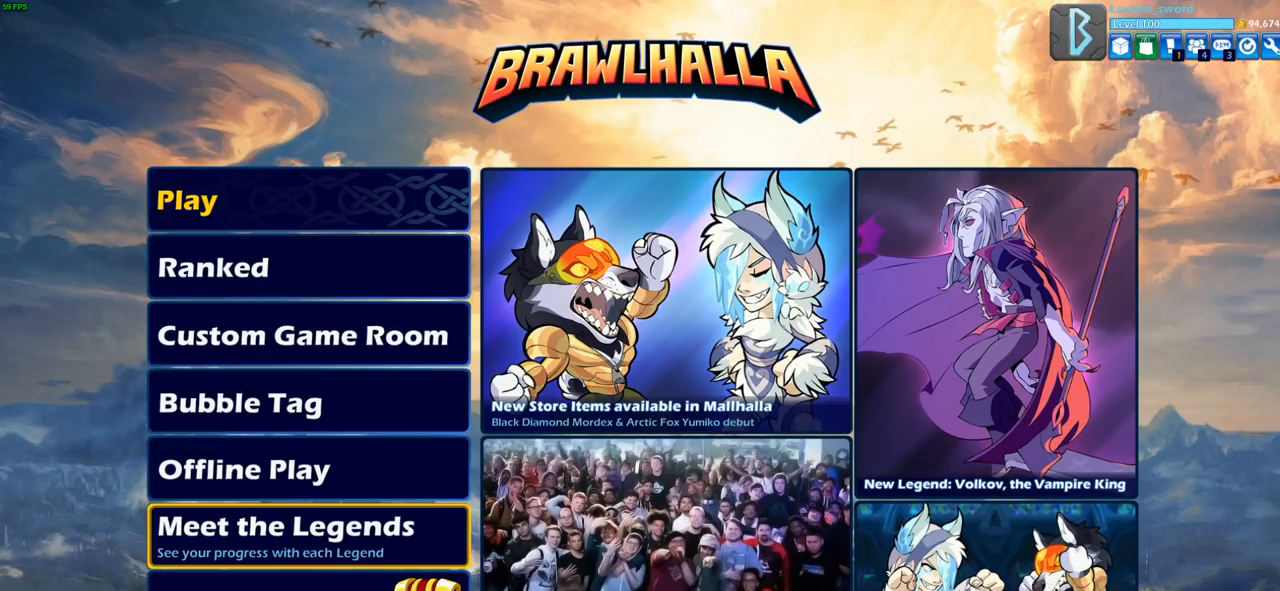
{"buttons": [], "left_stick": "center", "right_stick": "center", "events": [[167, "DPAD_UP", "down"], [283, "DPAD_UP", "up"]]}
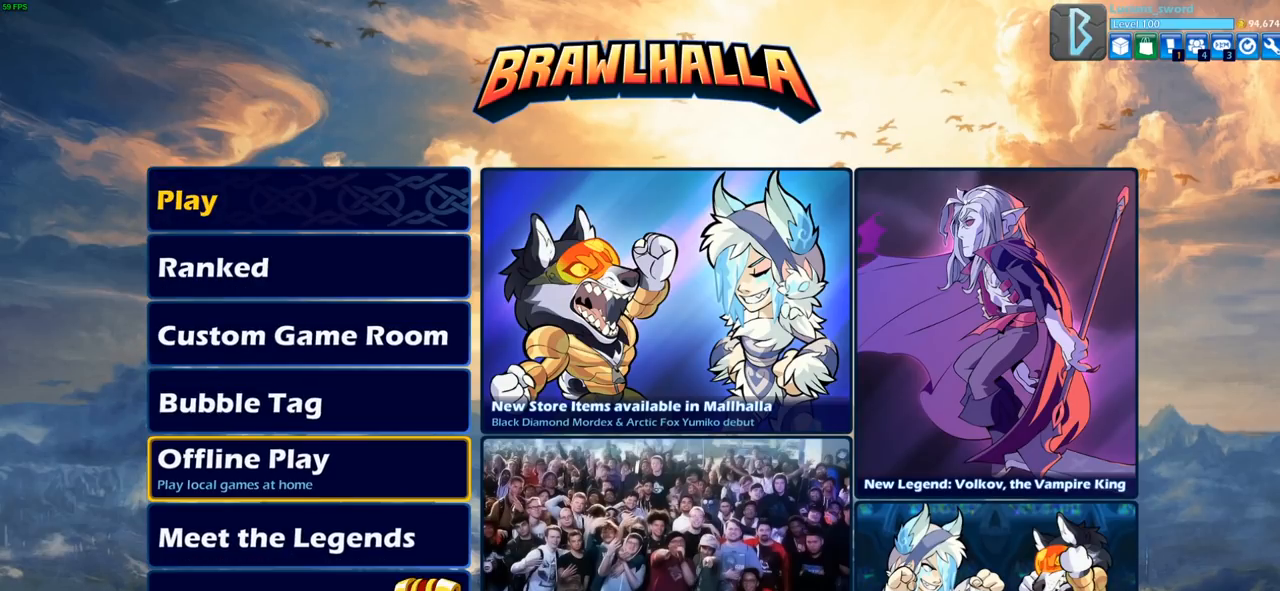
{"buttons": [], "left_stick": "center", "right_stick": "center", "events": [[333, "DPAD_DOWN", "down"], [400, "DPAD_DOWN", "up"]]}
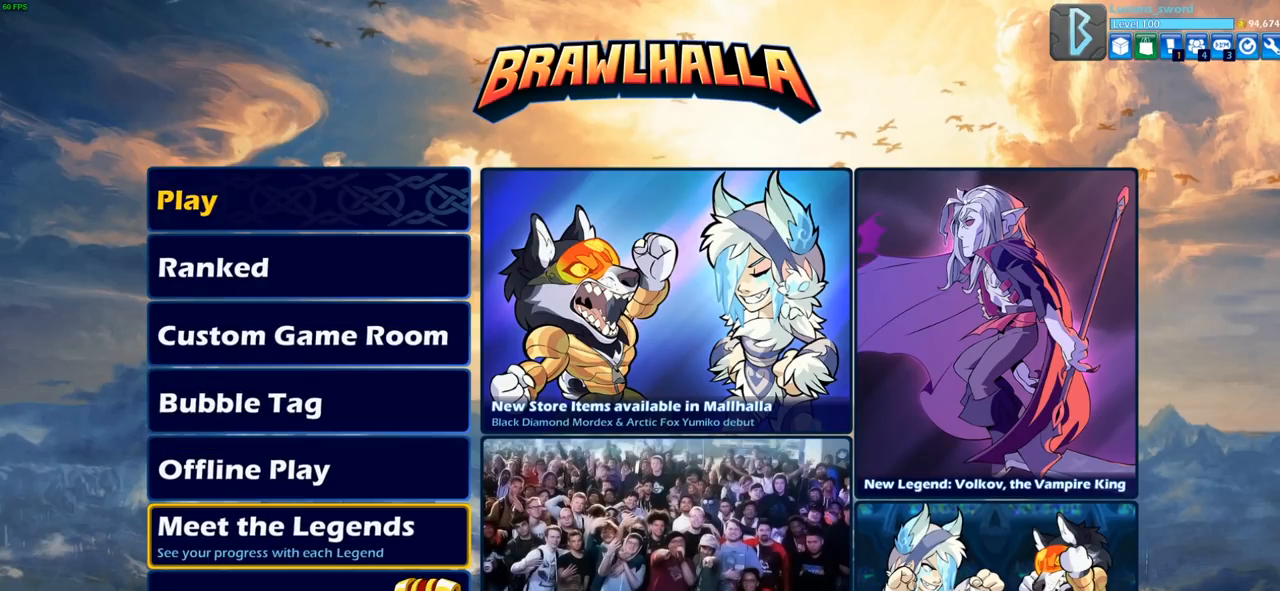
{"buttons": [], "left_stick": "center", "right_stick": "center", "events": [[50, "DPAD_UP", "down"], [150, "DPAD_UP", "up"], [167, "CROSS", "down"], [250, "CROSS", "up"]]}
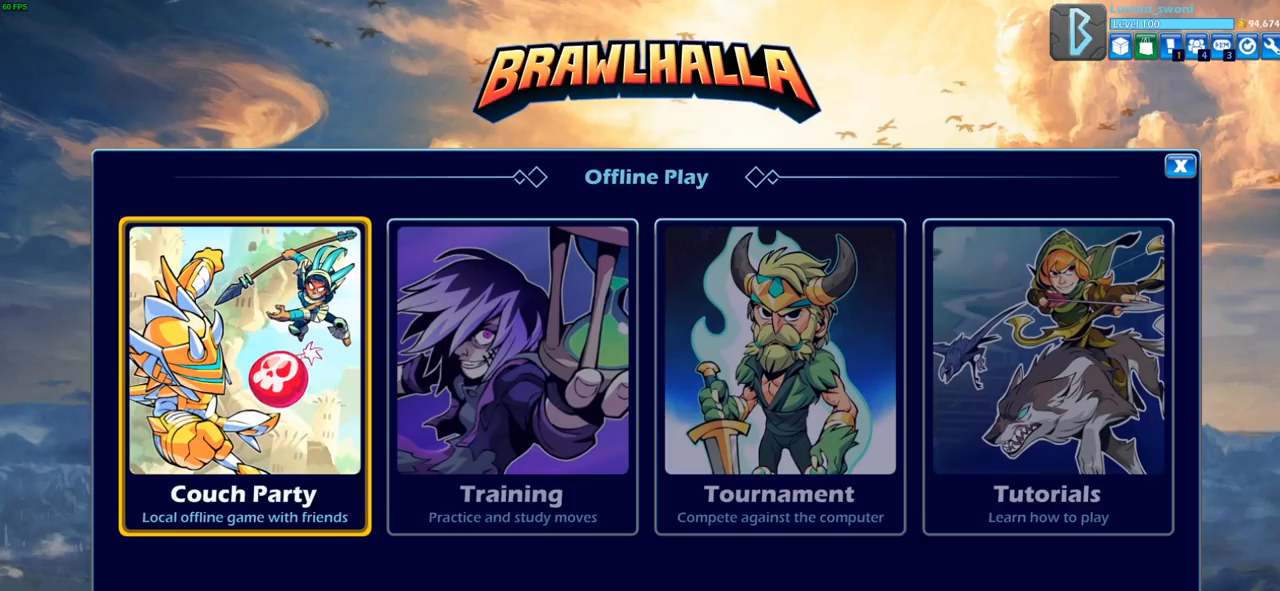
{"buttons": [], "left_stick": "center", "right_stick": "center", "events": [[200, "DPAD_RIGHT", "down"], [283, "DPAD_RIGHT", "up"], [300, "CROSS", "down"], [417, "CROSS", "up"]]}
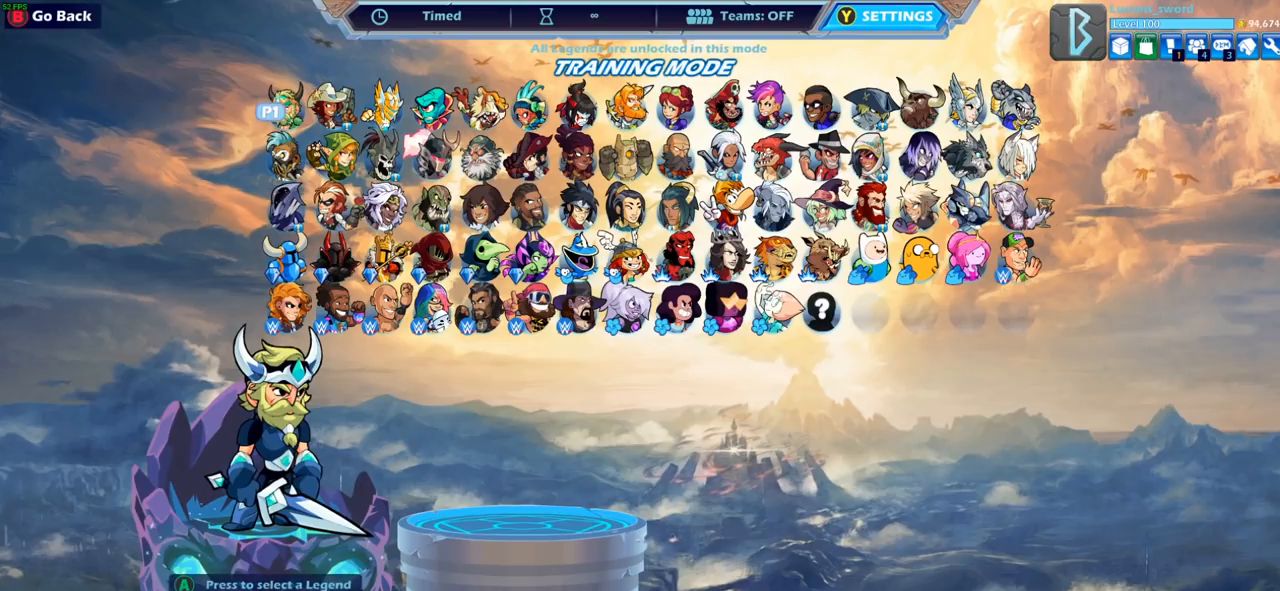
{"buttons": [], "left_stick": "center", "right_stick": "center", "events": [[167, "DPAD_DOWN", "down"], [267, "DPAD_DOWN", "up"], [350, "DPAD_DOWN", "down"], [433, "DPAD_DOWN", "up"]]}
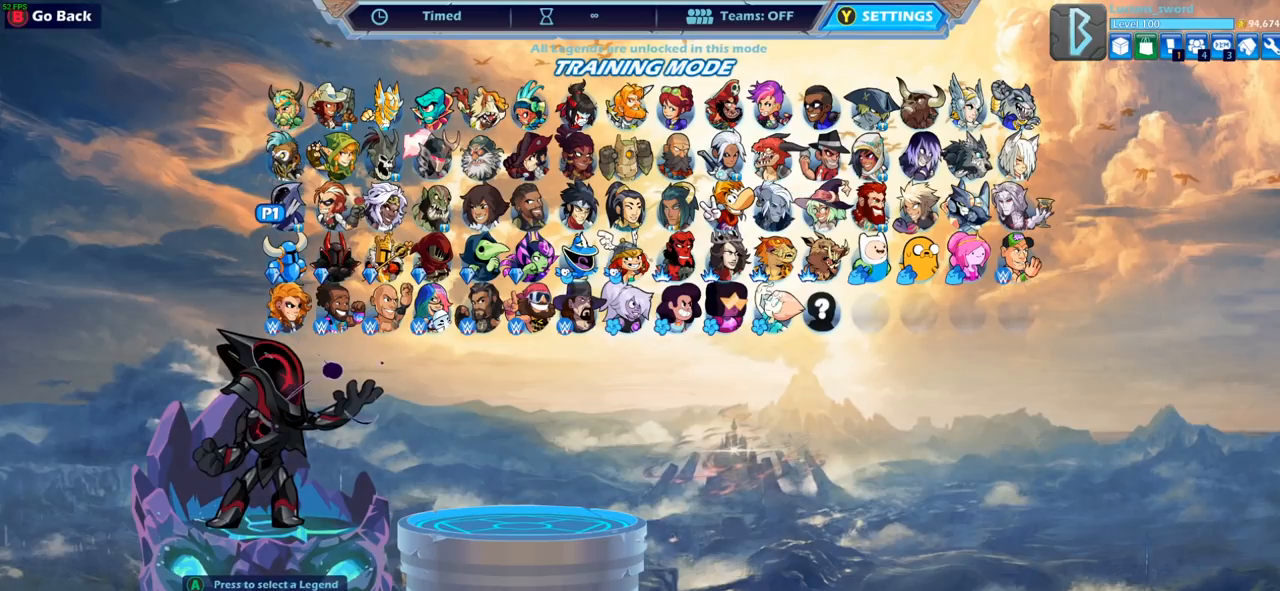
{"buttons": ["DPAD_RIGHT"], "left_stick": "center", "right_stick": "center", "events": [[17, "DPAD_LEFT", "down"], [117, "DPAD_LEFT", "up"], [183, "DPAD_LEFT", "down"], [283, "DPAD_LEFT", "up"], [450, "DPAD_RIGHT", "down"]]}
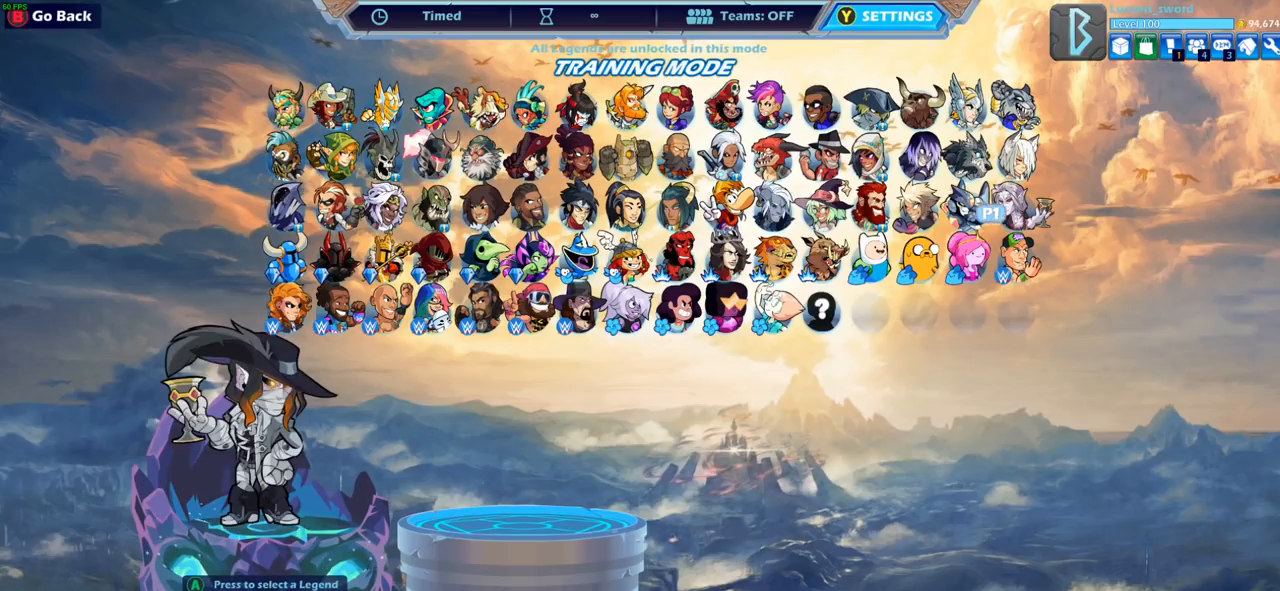
{"buttons": [], "left_stick": "center", "right_stick": "center", "events": [[50, "DPAD_RIGHT", "up"], [83, "CROSS", "down"], [167, "CROSS", "up"], [350, "DPAD_DOWN", "down"], [433, "DPAD_DOWN", "up"]]}
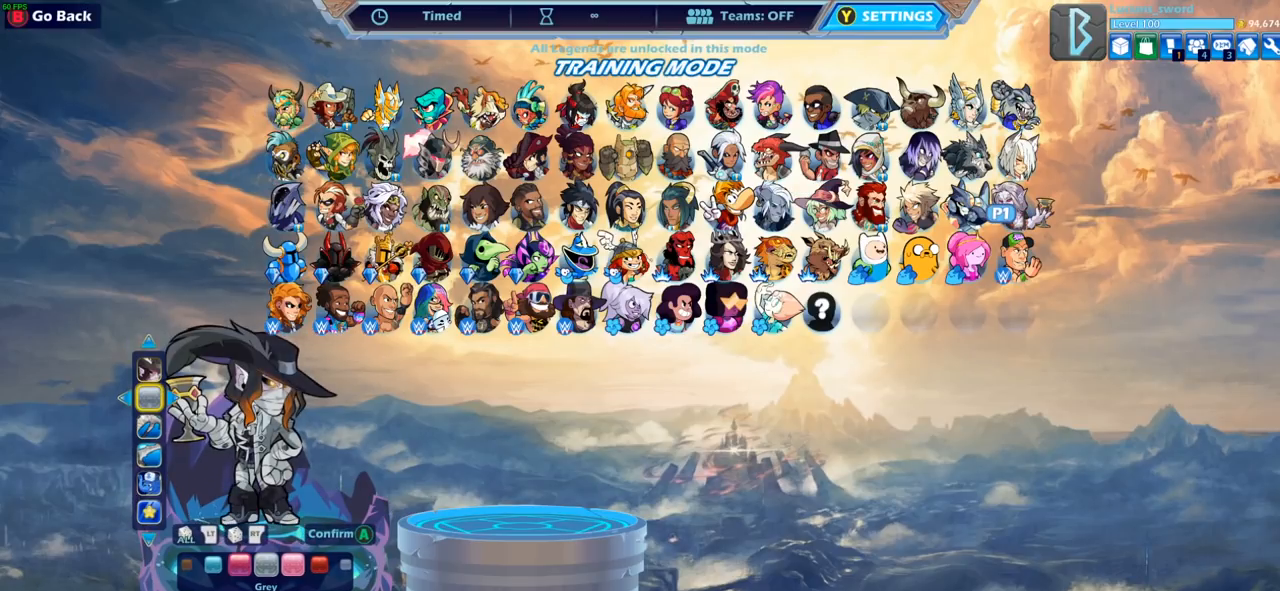
{"buttons": [], "left_stick": "center", "right_stick": "center", "events": [[333, "DPAD_RIGHT", "down"], [417, "DPAD_RIGHT", "up"]]}
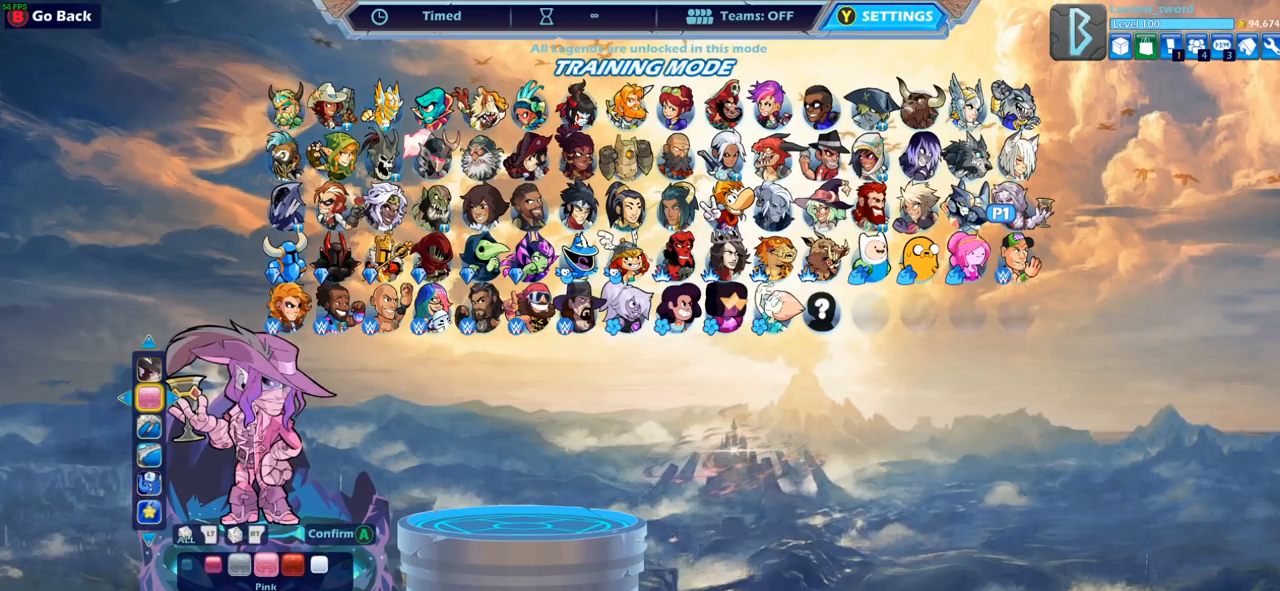
{"buttons": [], "left_stick": "center", "right_stick": "center", "events": [[17, "DPAD_RIGHT", "down"], [100, "DPAD_RIGHT", "up"], [200, "DPAD_RIGHT", "down"], [300, "DPAD_RIGHT", "up"]]}
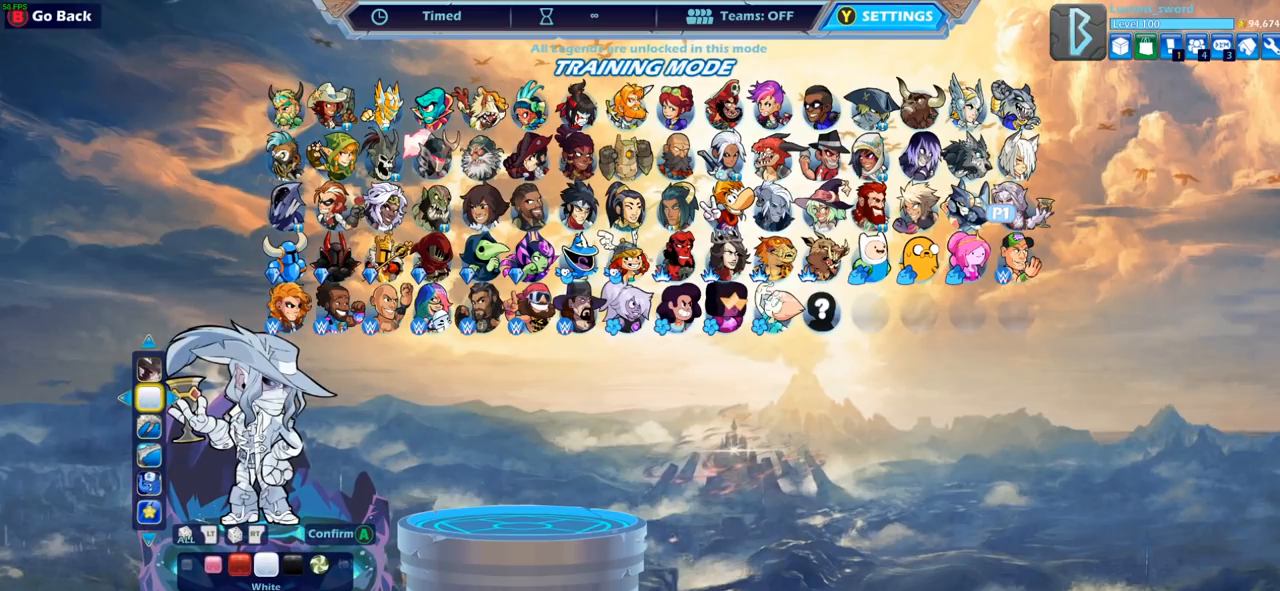
{"buttons": ["DPAD_LEFT"], "left_stick": "center", "right_stick": "center", "events": [[483, "DPAD_LEFT", "down"]]}
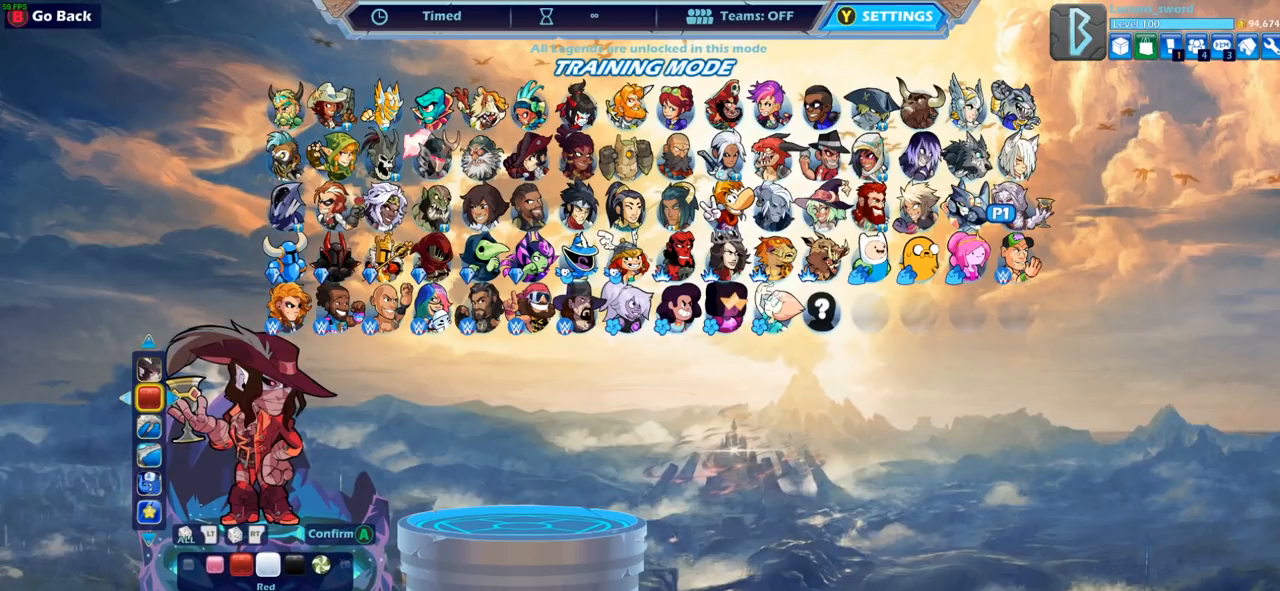
{"buttons": [], "left_stick": "center", "right_stick": "center", "events": [[67, "DPAD_LEFT", "up"]]}
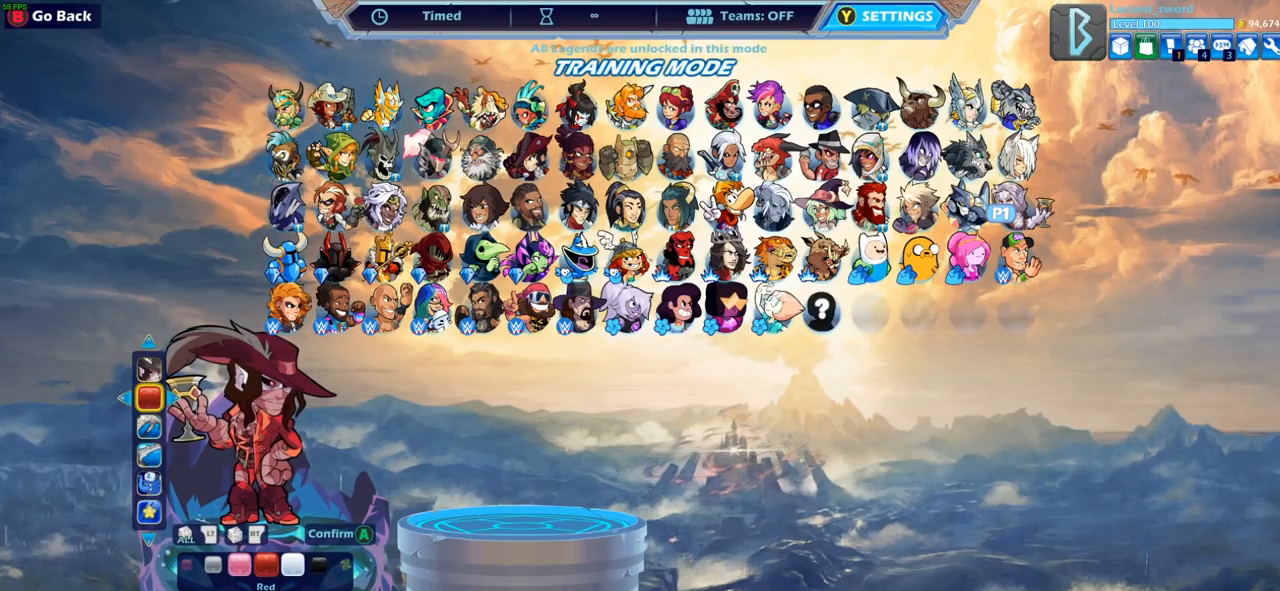
{"buttons": [], "left_stick": "center", "right_stick": "center", "events": [[233, "DPAD_RIGHT", "down"], [383, "DPAD_RIGHT", "up"]]}